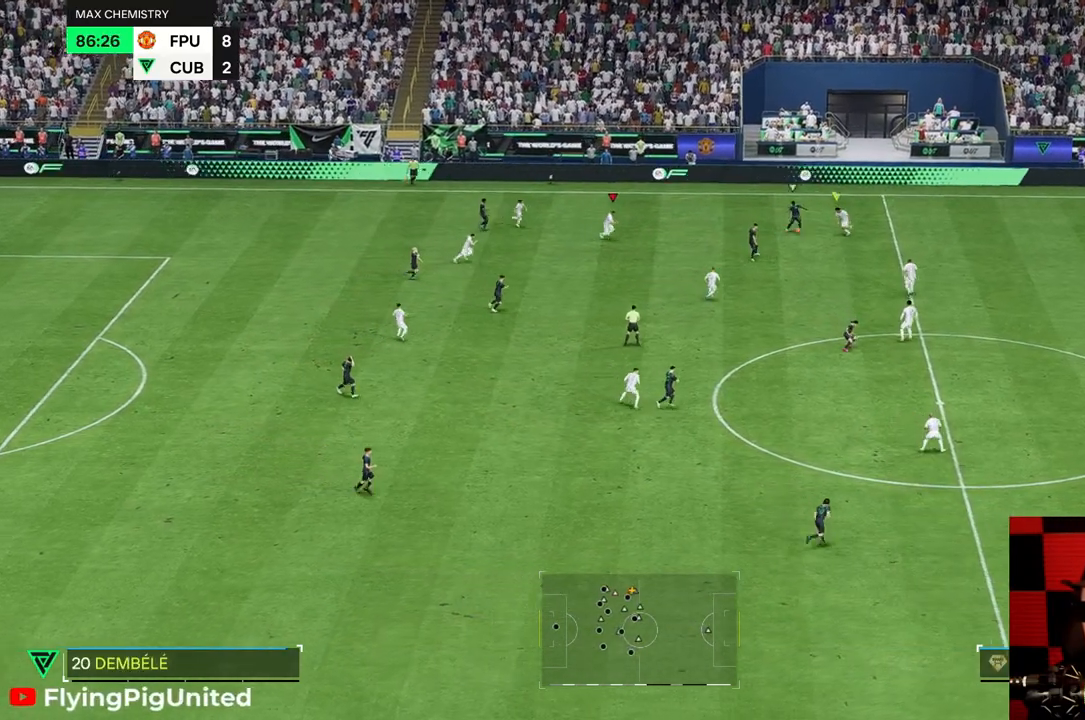
Gameplay with a controller (Xbox layout); each line is a JSON object with the inputs held at the frame after it. "events" lists button and stick changes between this image and that frame as [ms after this image, input, new state], when the widget could be followed in between. Not read: L3 R3.
{"buttons": [], "left_stick": "down", "right_stick": "center", "events": [[233, "left_stick", "down"]]}
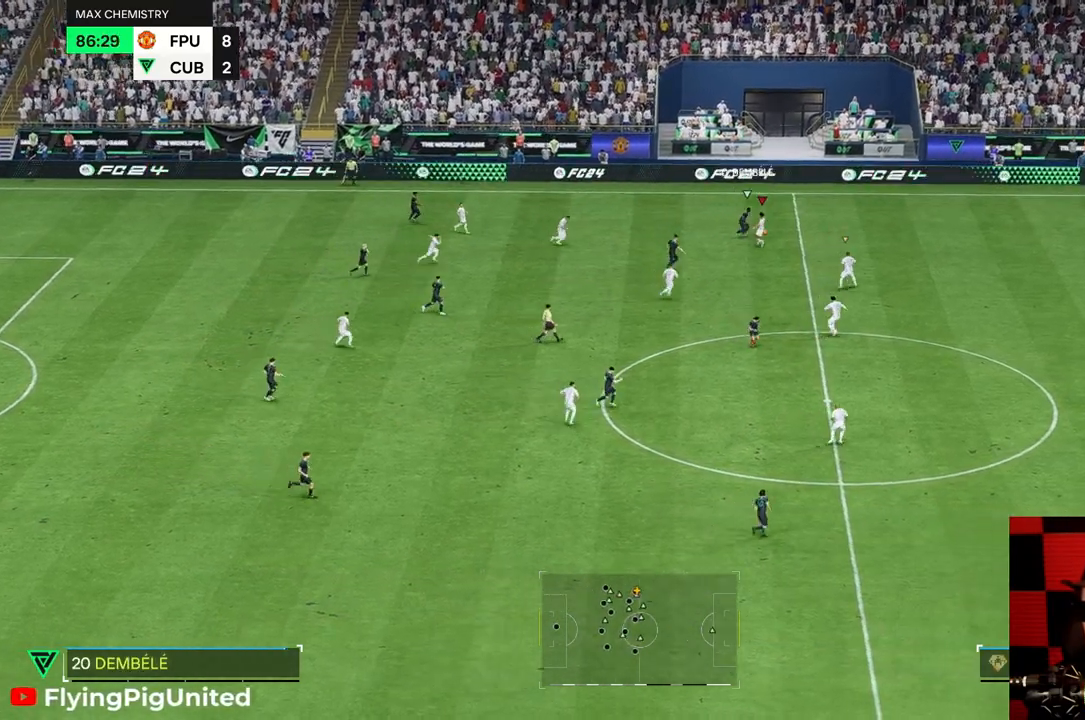
{"buttons": [], "left_stick": "up-right", "right_stick": "center", "events": [[67, "left_stick", "up"], [133, "left_stick", "right"], [367, "left_stick", "up-right"]]}
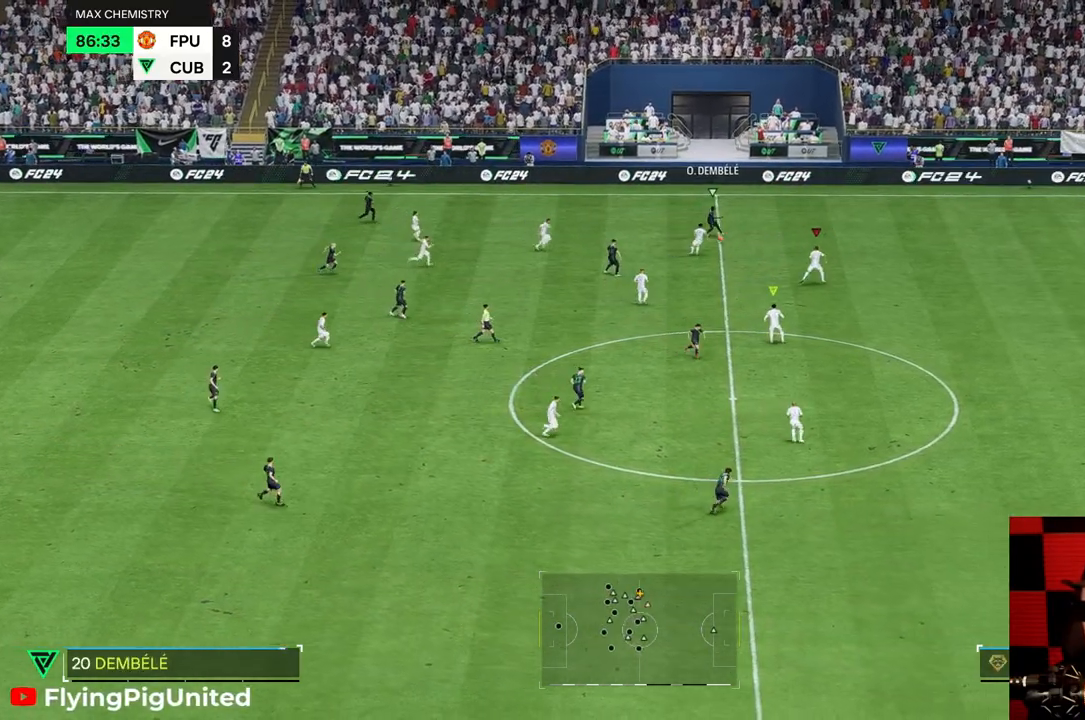
{"buttons": [], "left_stick": "down-right", "right_stick": "center", "events": [[450, "left_stick", "down-right"]]}
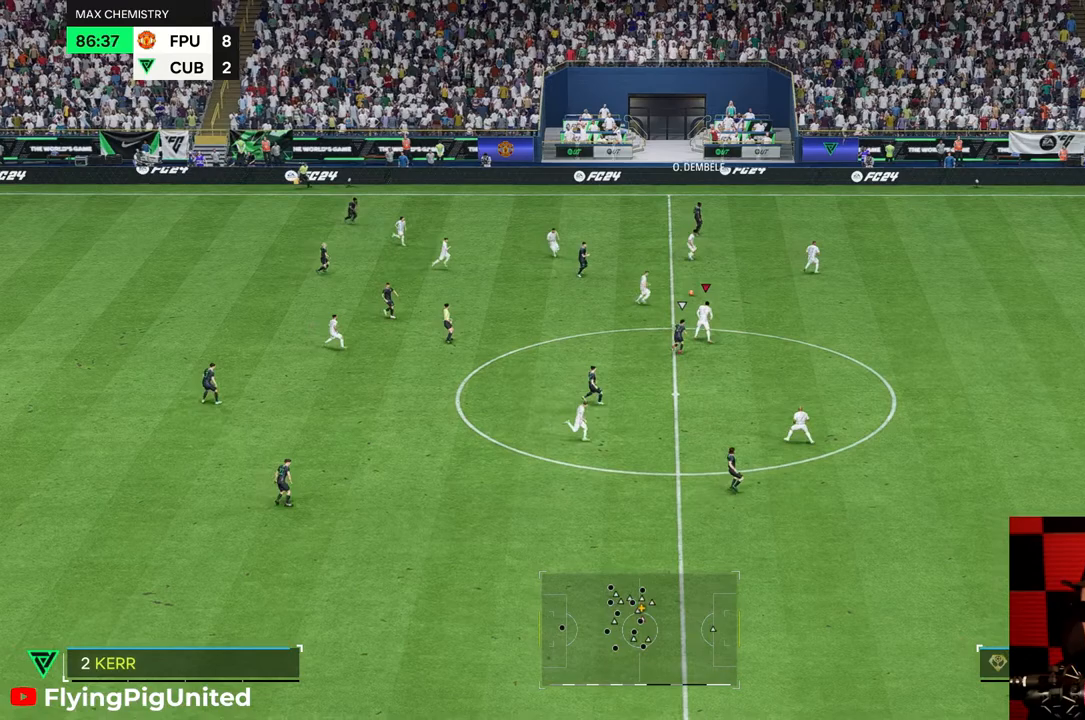
{"buttons": [], "left_stick": "left", "right_stick": "center", "events": [[50, "R2", "down"], [117, "left_stick", "up-left"], [150, "R2", "up"], [317, "left_stick", "left"]]}
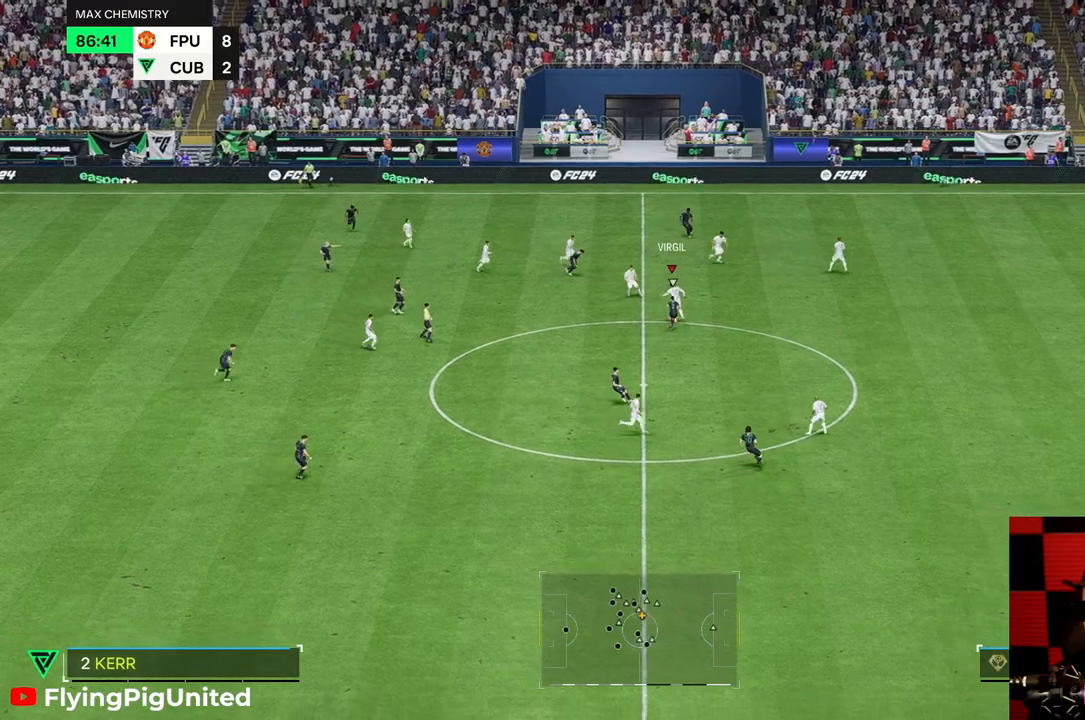
{"buttons": [], "left_stick": "left", "right_stick": "center", "events": []}
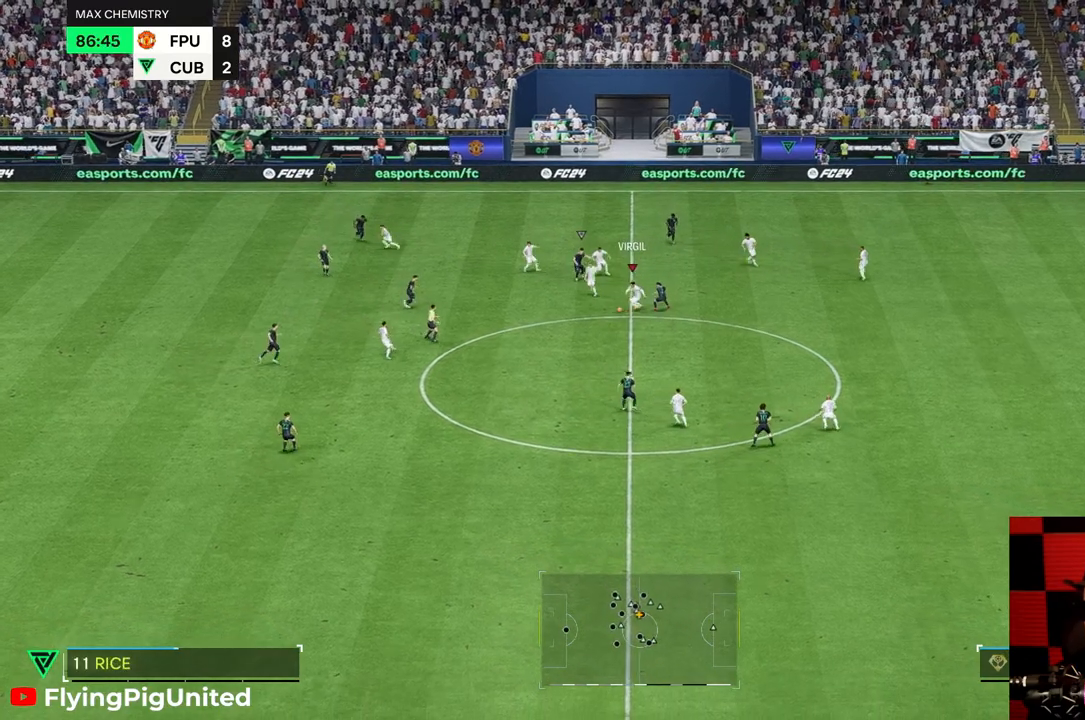
{"buttons": [], "left_stick": "down-left", "right_stick": "center", "events": [[217, "left_stick", "down-left"]]}
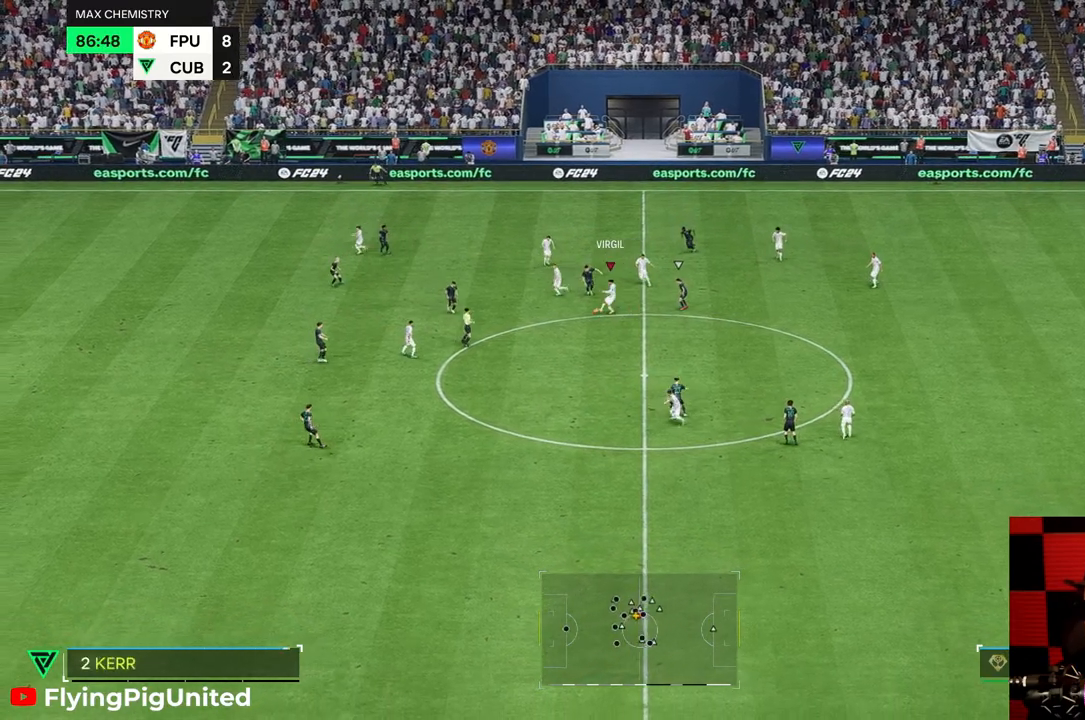
{"buttons": [], "left_stick": "down-left", "right_stick": "center", "events": []}
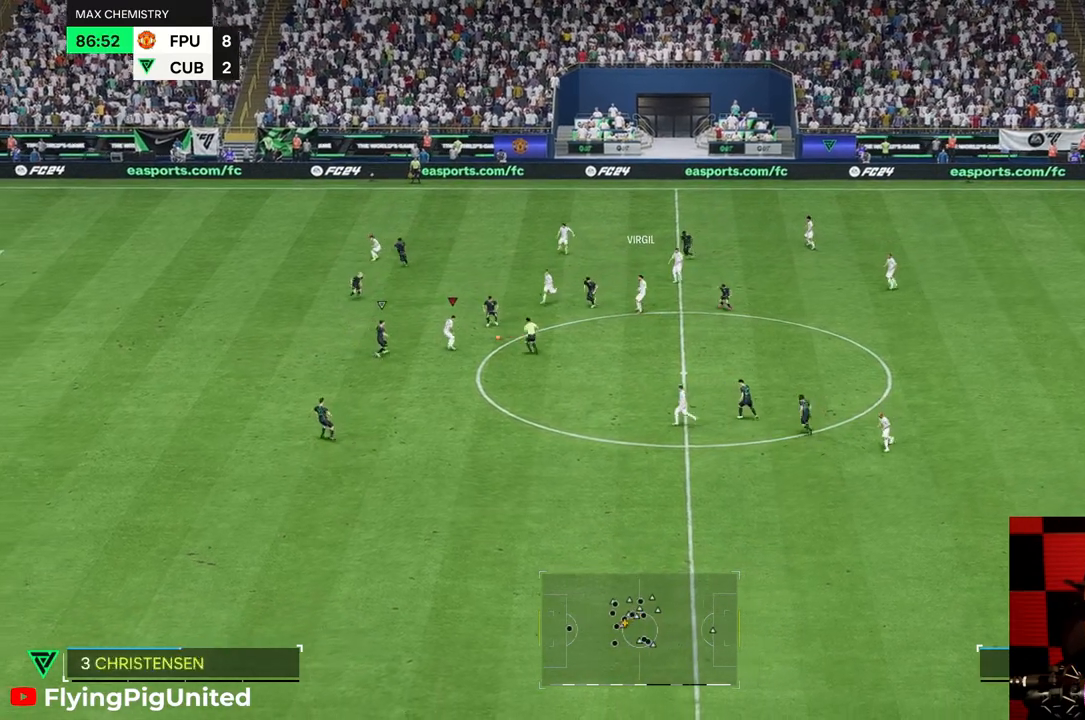
{"buttons": [], "left_stick": "down-right", "right_stick": "center", "events": [[167, "left_stick", "up-left"], [367, "left_stick", "down-right"]]}
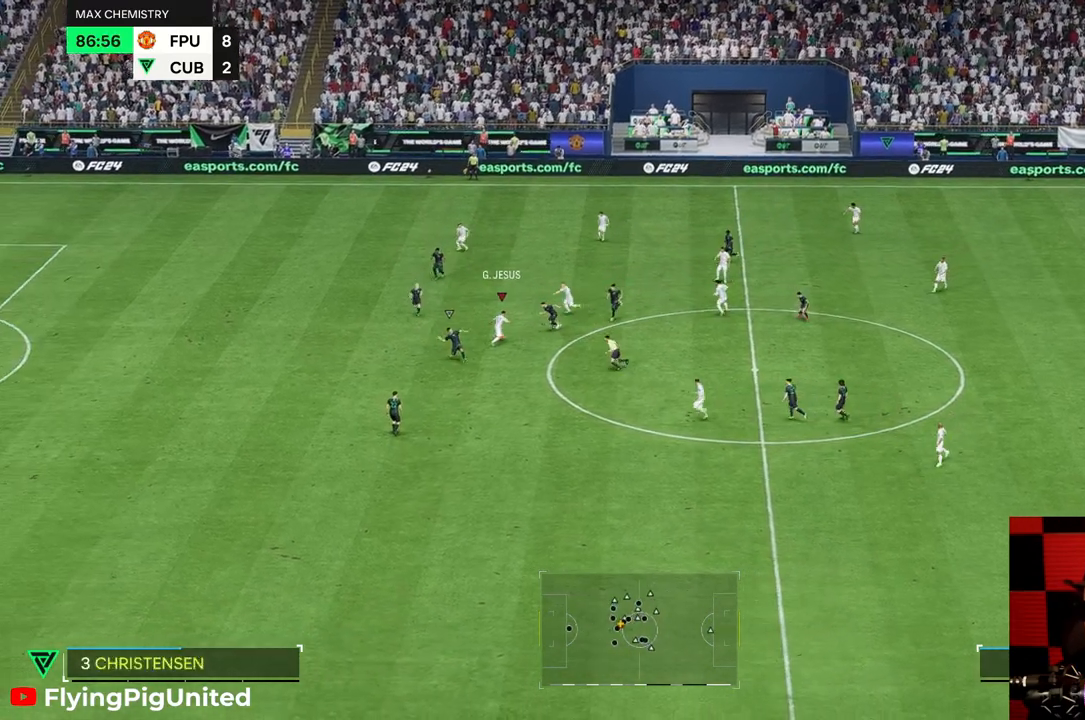
{"buttons": [], "left_stick": "down-right", "right_stick": "center", "events": []}
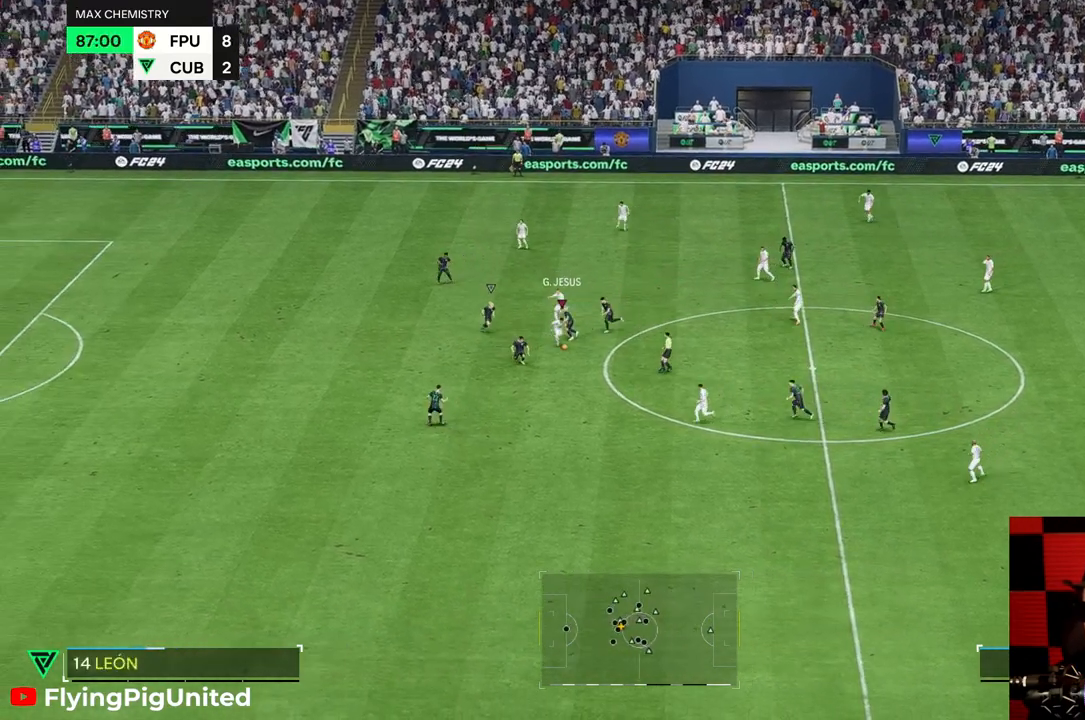
{"buttons": [], "left_stick": "down-right", "right_stick": "center", "events": []}
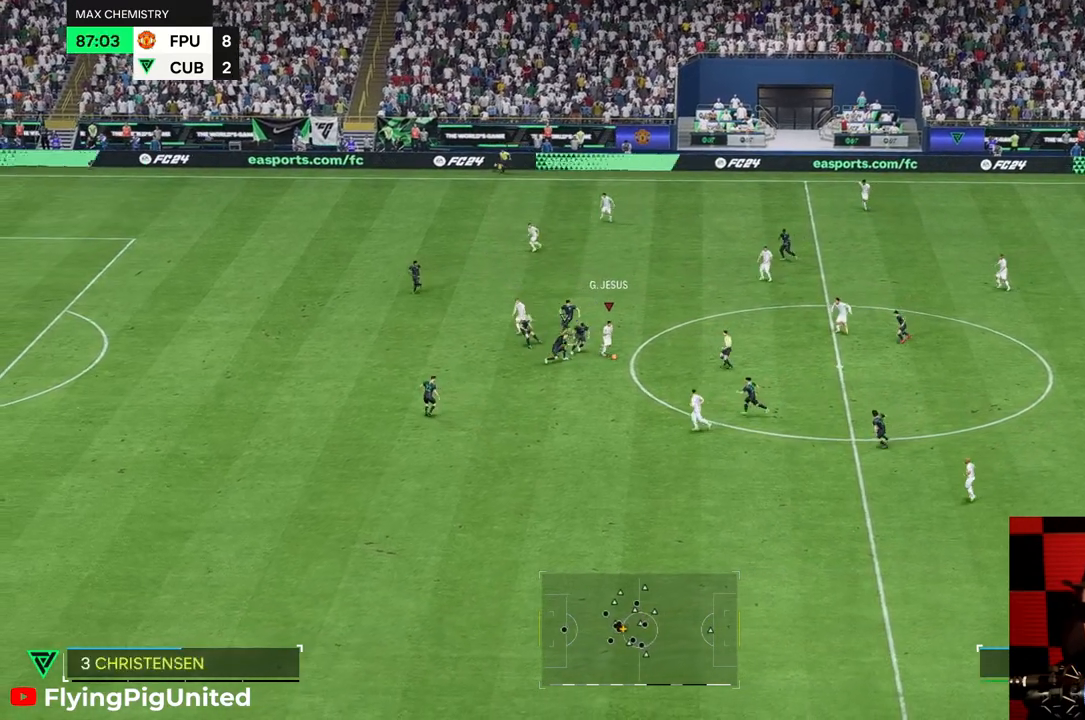
{"buttons": ["R2"], "left_stick": "down", "right_stick": "center", "events": [[67, "left_stick", "down"], [417, "R2", "down"]]}
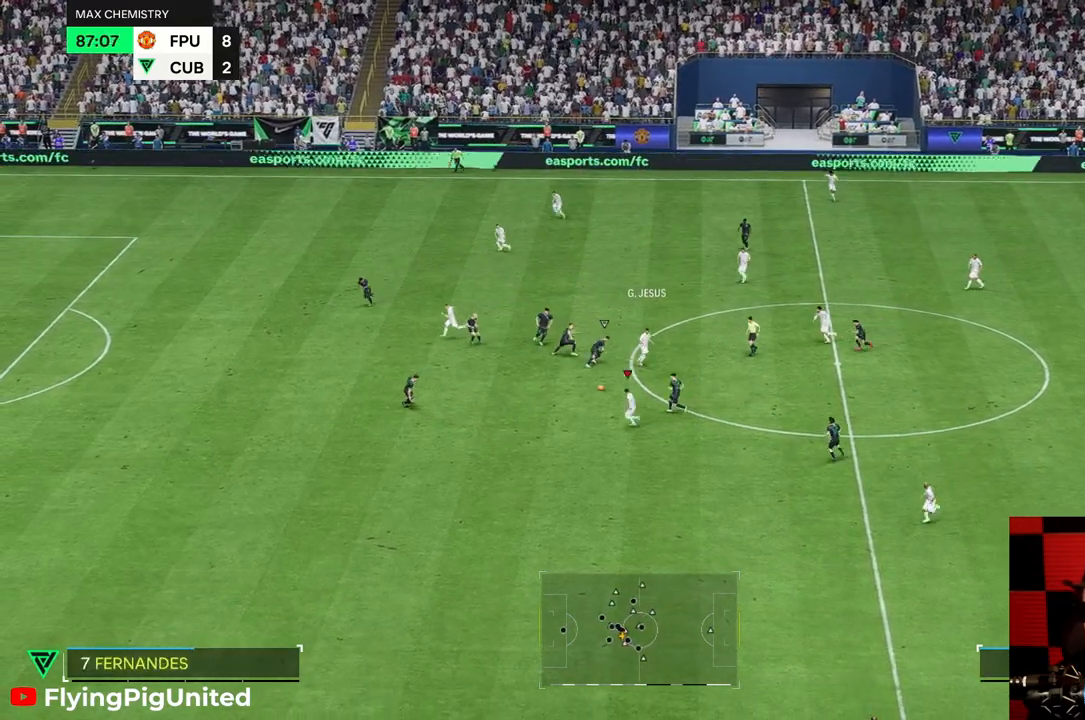
{"buttons": [], "left_stick": "down", "right_stick": "center", "events": [[383, "R2", "up"]]}
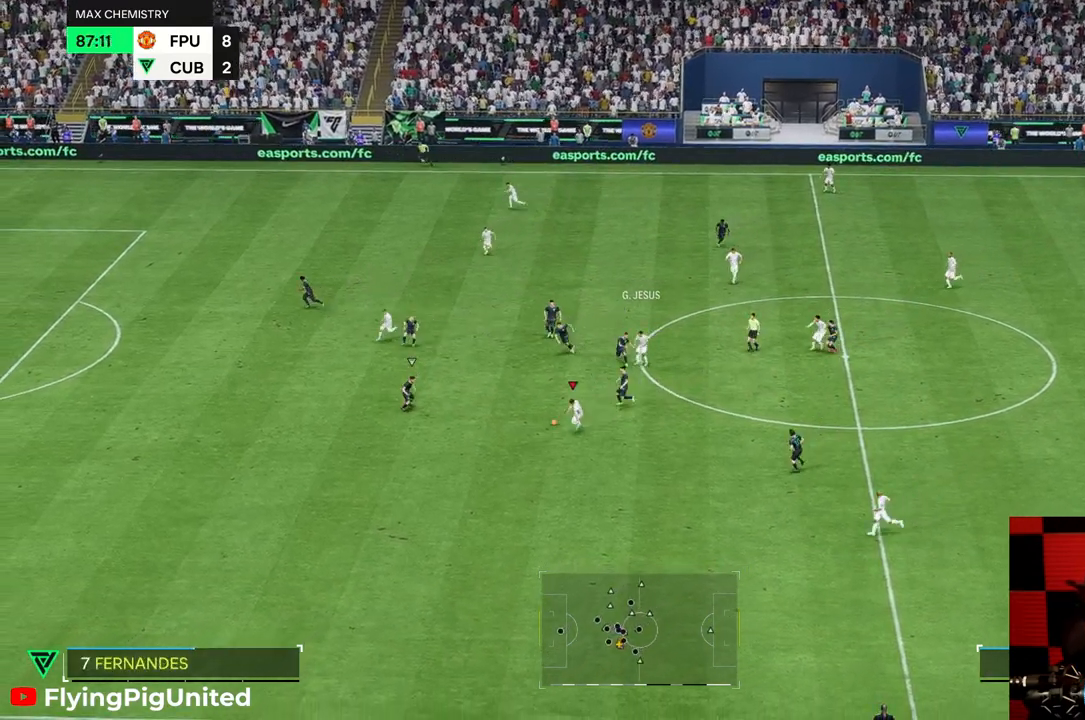
{"buttons": [], "left_stick": "down-left", "right_stick": "center", "events": [[200, "left_stick", "down-left"]]}
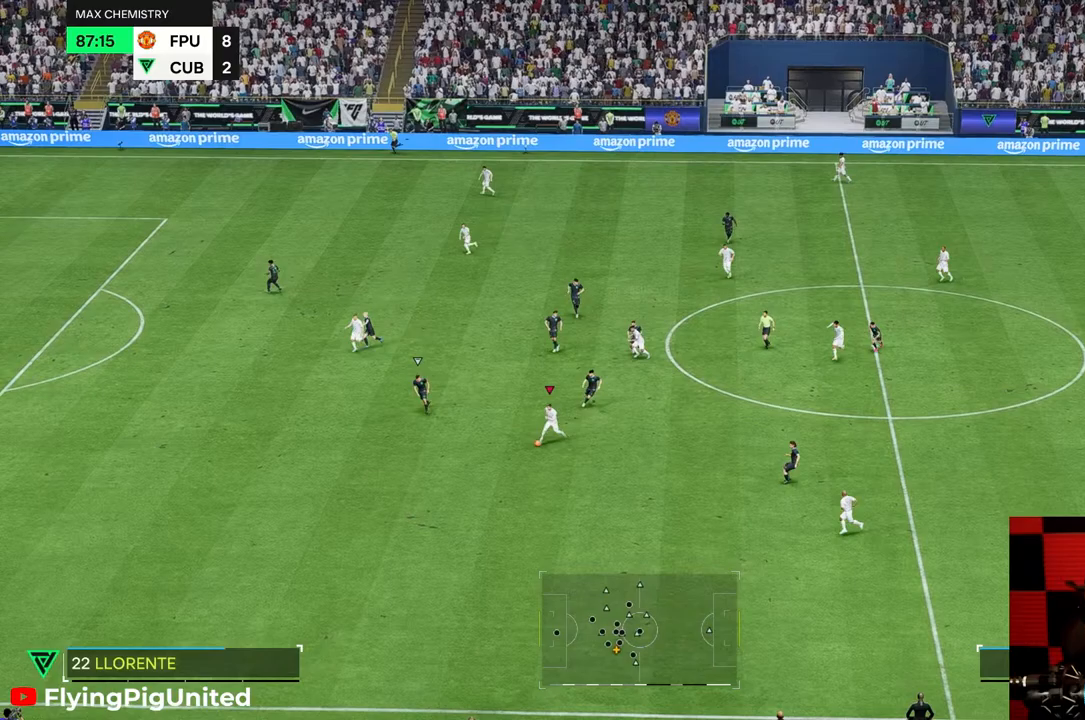
{"buttons": [], "left_stick": "down-left", "right_stick": "center", "events": [[367, "R2", "down"], [417, "R2", "up"]]}
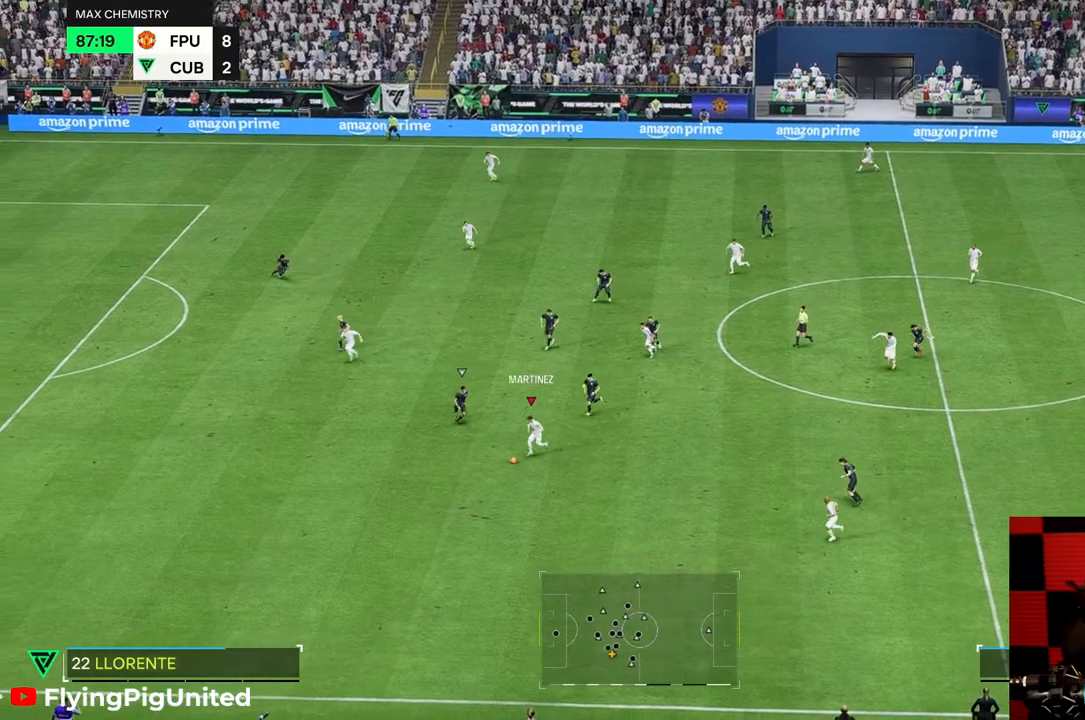
{"buttons": [], "left_stick": "down-left", "right_stick": "center", "events": []}
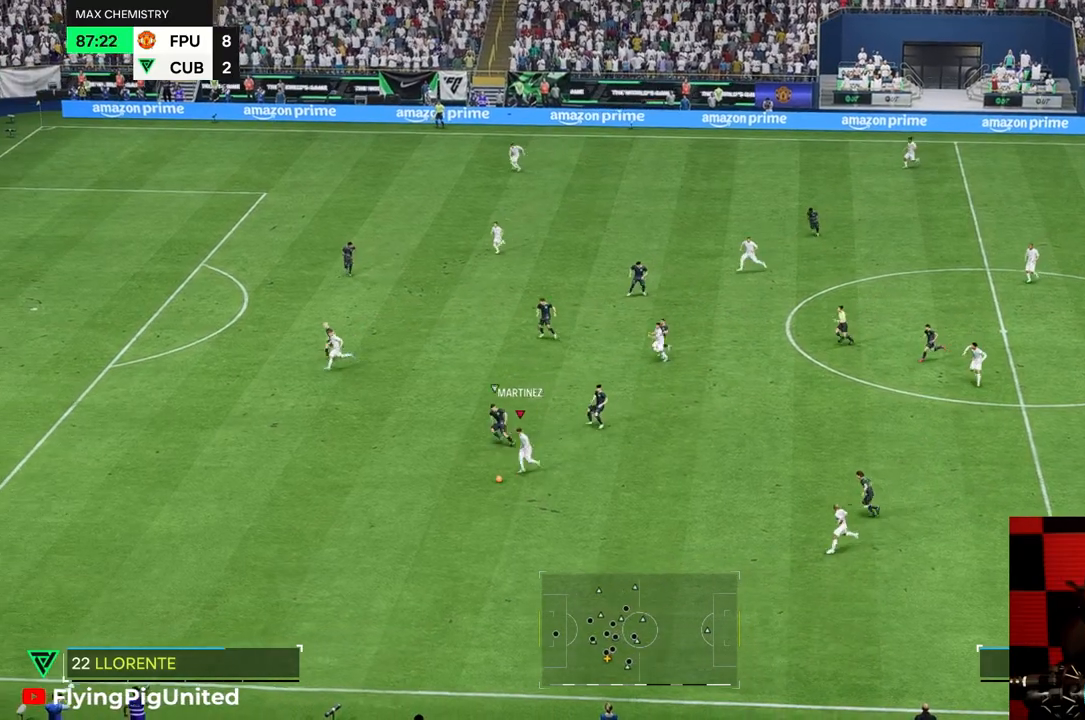
{"buttons": ["R2"], "left_stick": "up-left", "right_stick": "center", "events": [[100, "left_stick", "left"], [300, "R2", "down"], [400, "left_stick", "up-left"]]}
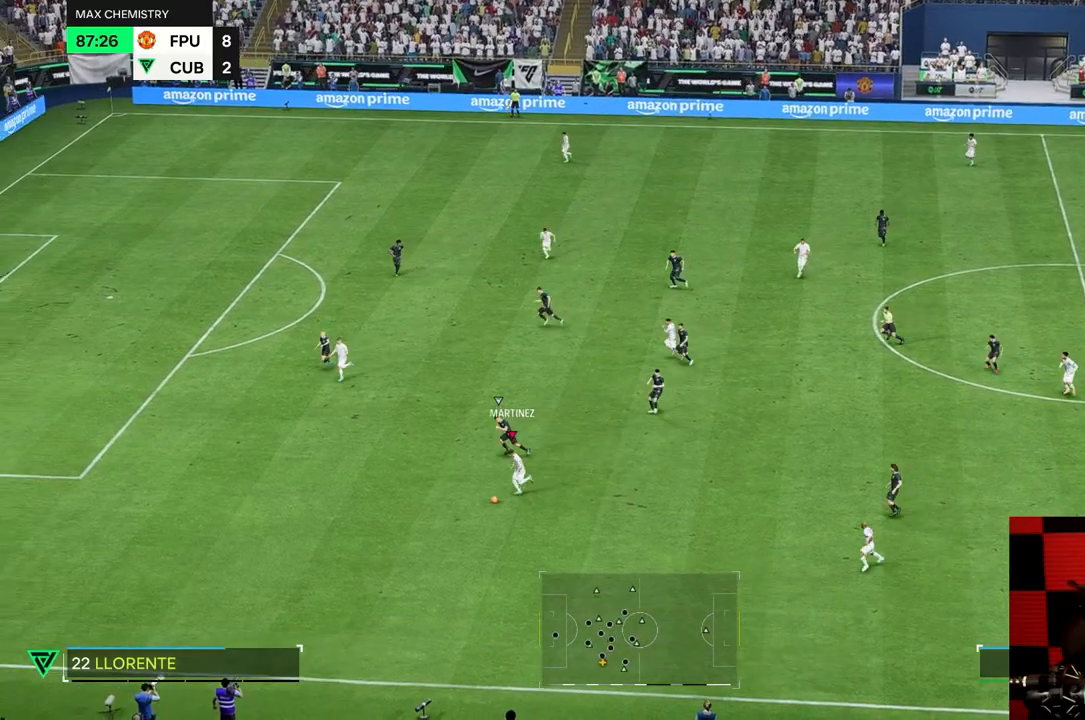
{"buttons": ["R2"], "left_stick": "up-left", "right_stick": "center", "events": [[17, "R2", "up"], [367, "R2", "down"]]}
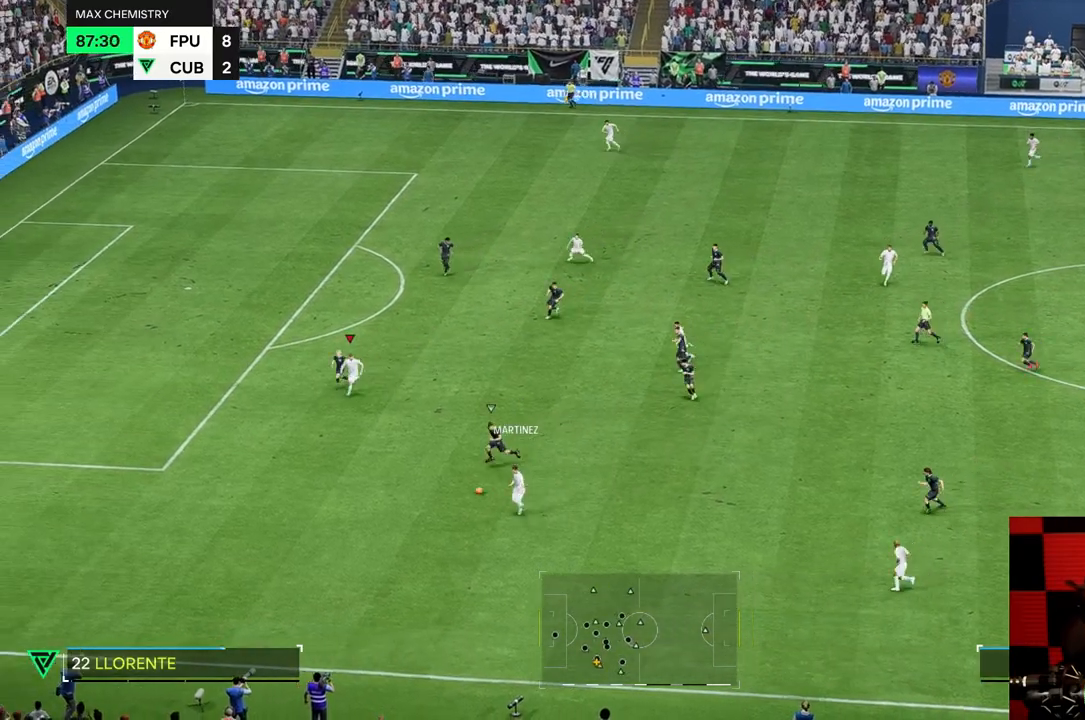
{"buttons": [], "left_stick": "right", "right_stick": "center"}
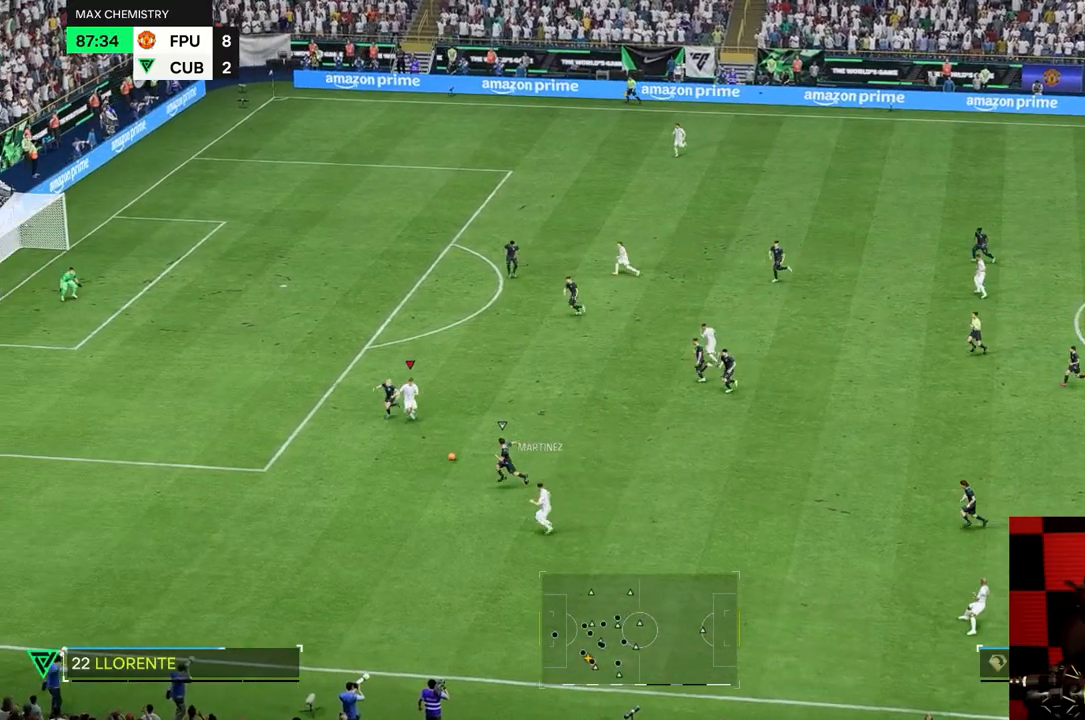
{"buttons": [], "left_stick": "up-right", "right_stick": "center", "events": [[333, "left_stick", "up-right"]]}
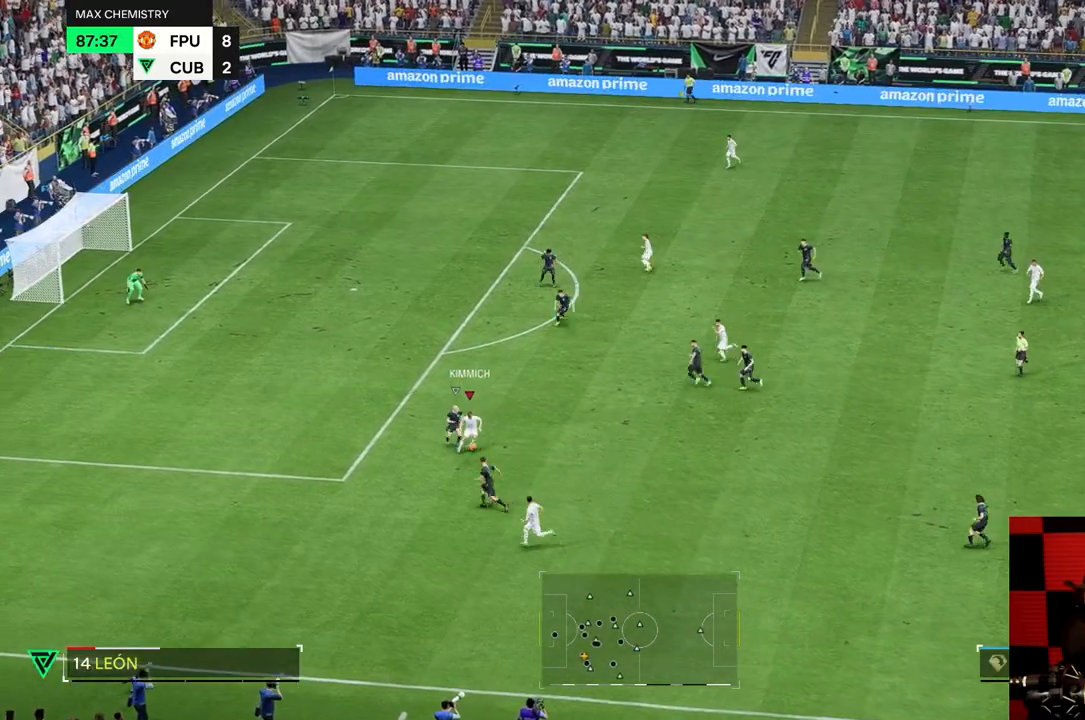
{"buttons": [], "left_stick": "up-right", "right_stick": "center", "events": []}
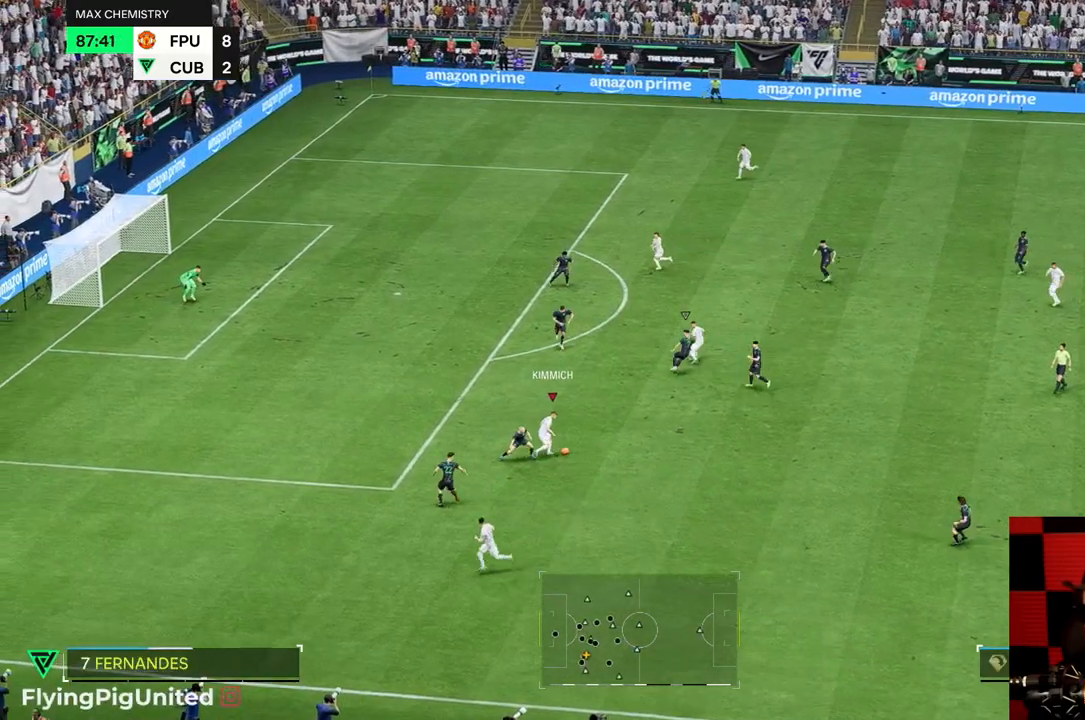
{"buttons": [], "left_stick": "up", "right_stick": "center", "events": [[117, "left_stick", "up"]]}
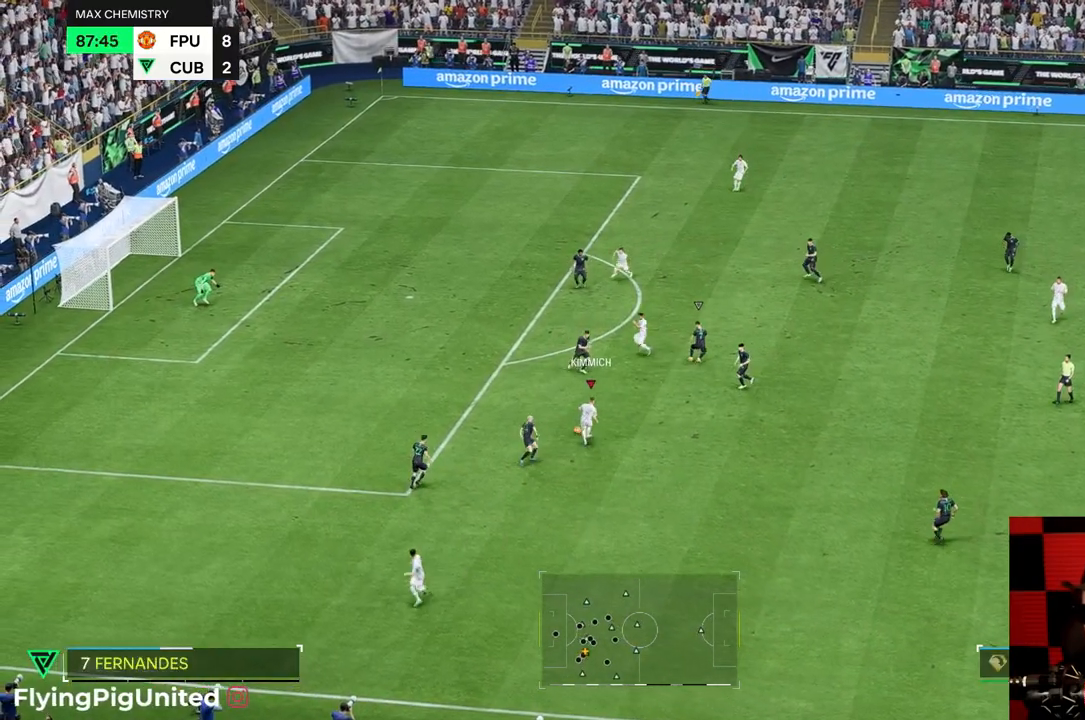
{"buttons": ["R2"], "left_stick": "up-left", "right_stick": "center", "events": [[350, "left_stick", "up-left"], [433, "R2", "down"]]}
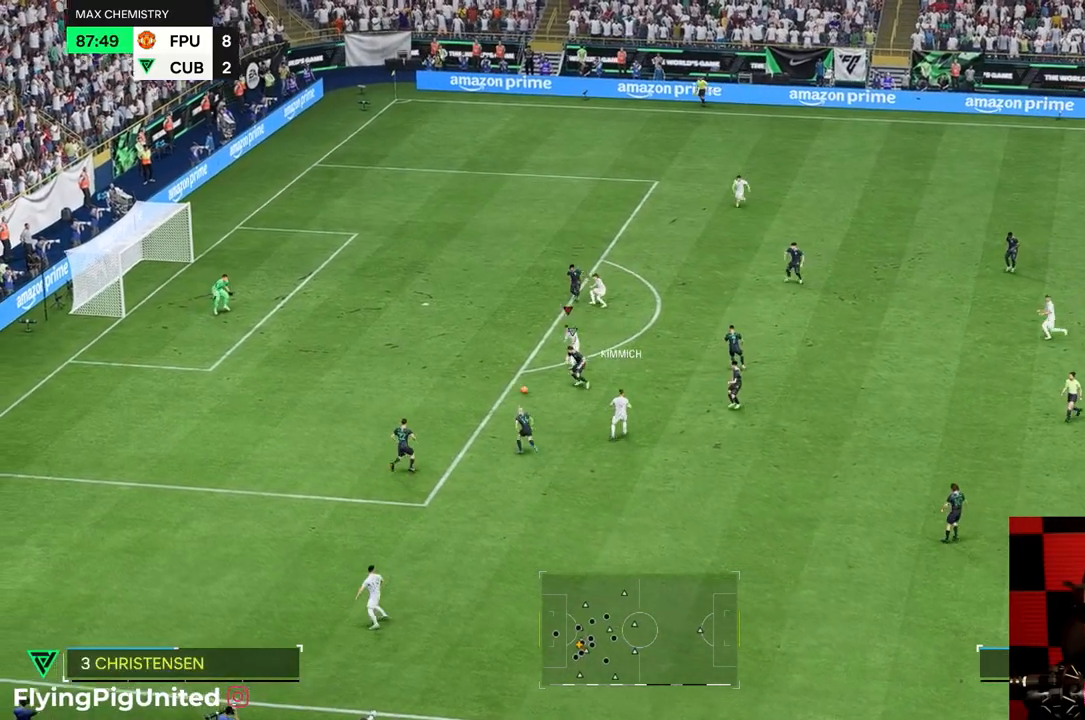
{"buttons": [], "left_stick": "up-left", "right_stick": "center", "events": [[350, "R2", "up"]]}
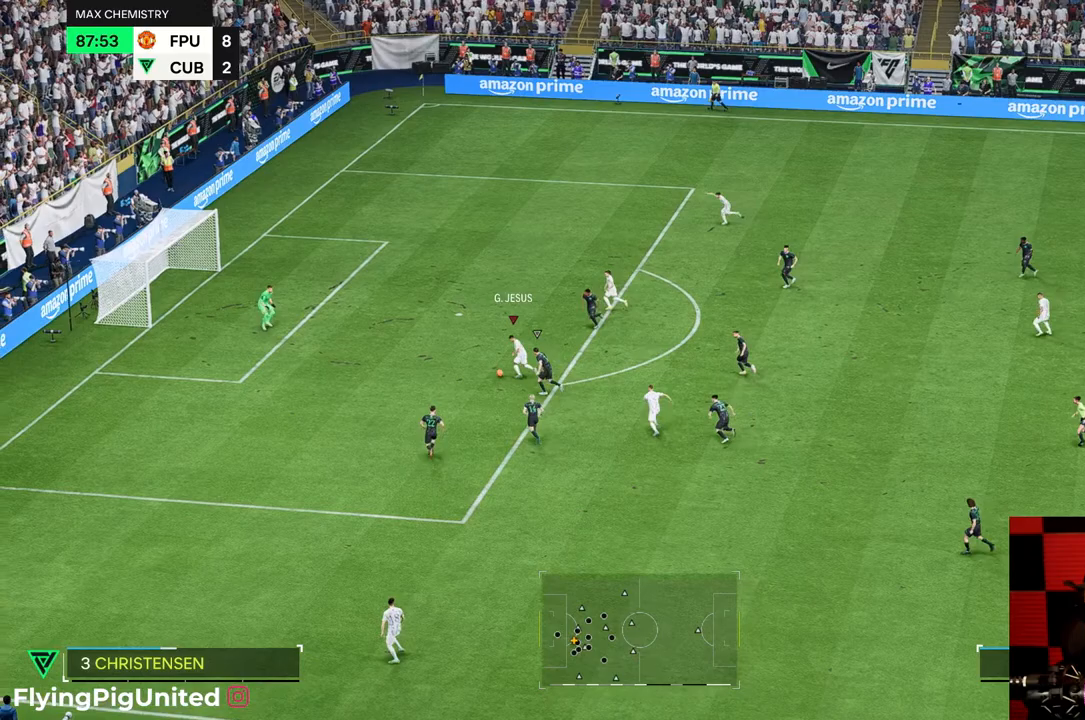
{"buttons": [], "left_stick": "up", "right_stick": "center", "events": [[333, "left_stick", "up"]]}
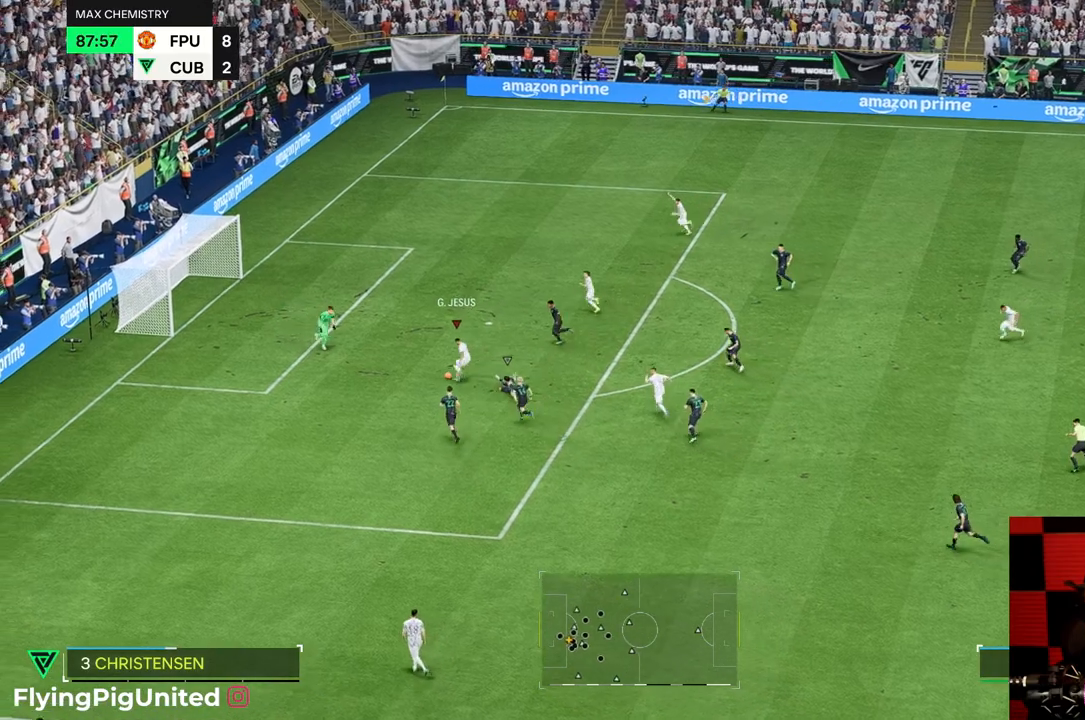
{"buttons": [], "left_stick": "up-left", "right_stick": "center", "events": [[500, "left_stick", "up-left"]]}
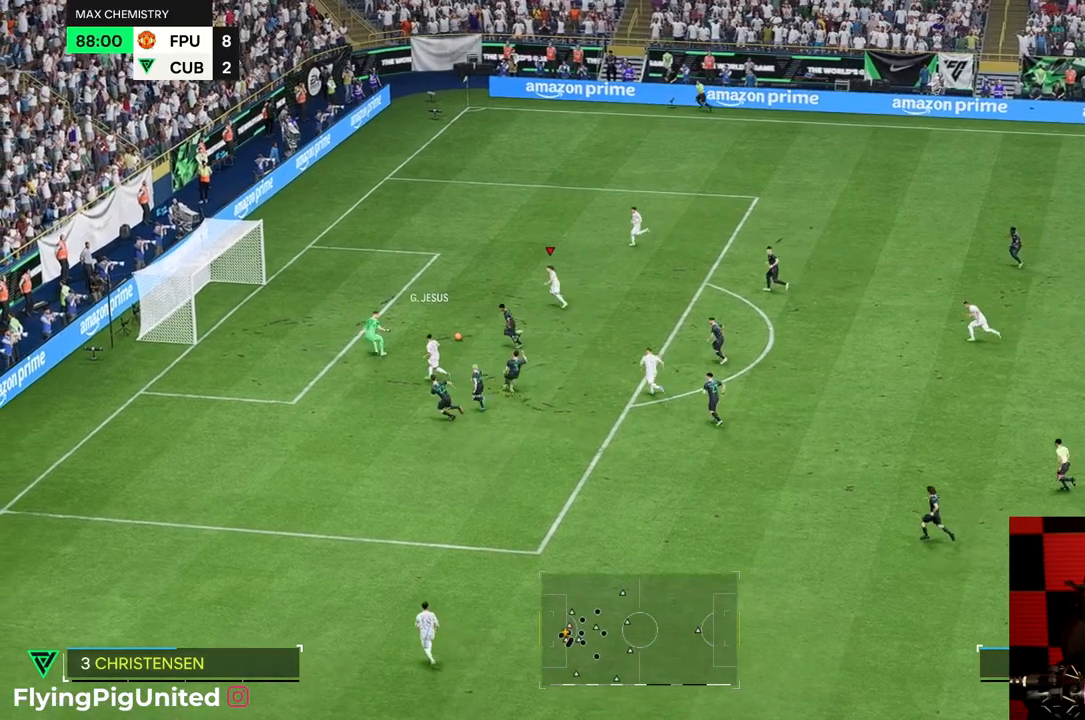
{"buttons": [], "left_stick": "left", "right_stick": "center", "events": [[150, "left_stick", "left"]]}
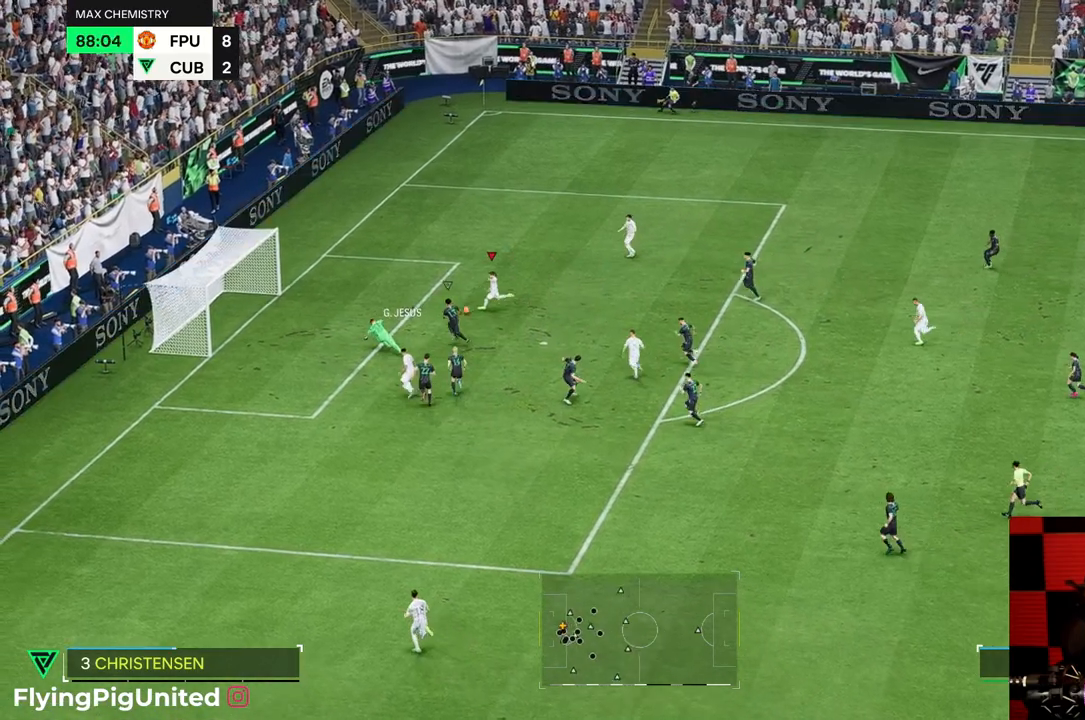
{"buttons": [], "left_stick": "left", "right_stick": "center", "events": []}
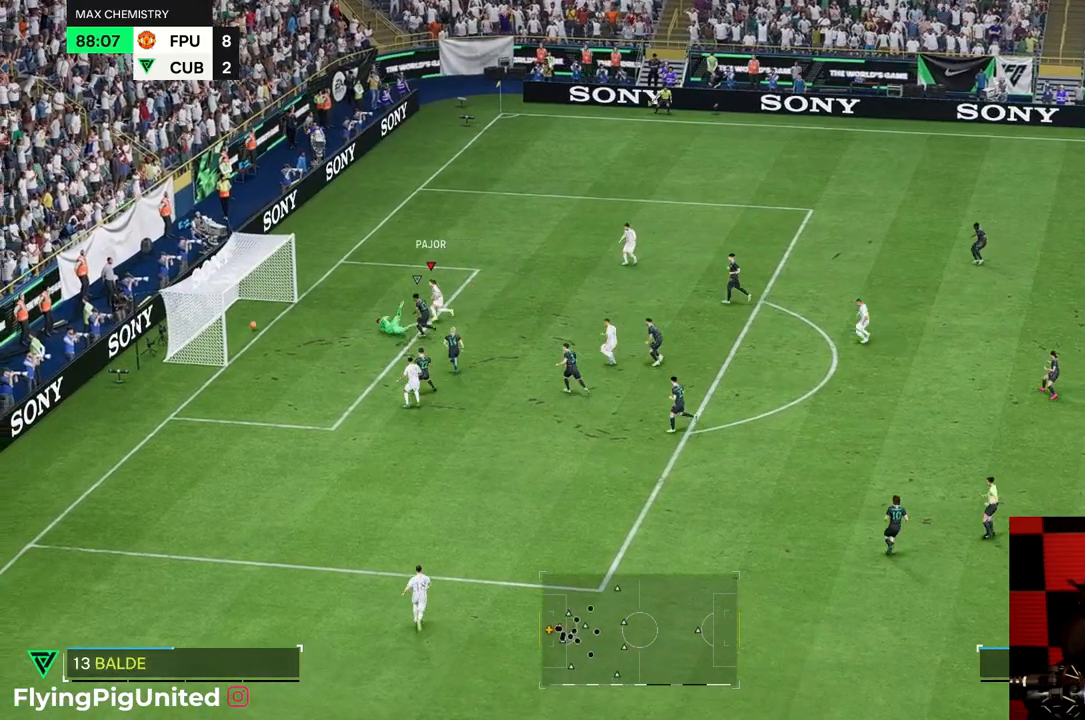
{"buttons": [], "left_stick": "center", "right_stick": "center", "events": [[67, "left_stick", "center"]]}